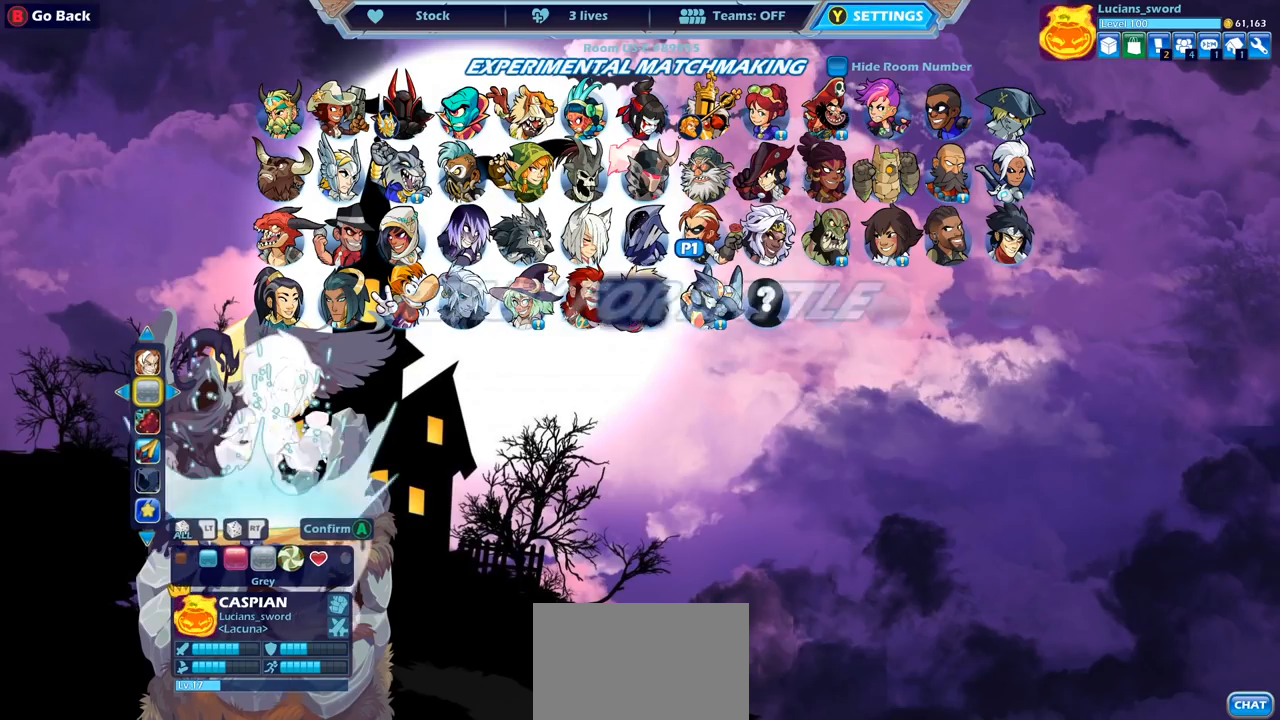
Gameplay with a controller (PlayStation layout); each line is a JSON object with the inputs held at the frame after it. "events" lists button and stick changes between this image and that frame as [ms after this image, input, new state], when the widget could be followed in between.
{"buttons": [], "left_stick": "center", "right_stick": "center", "events": []}
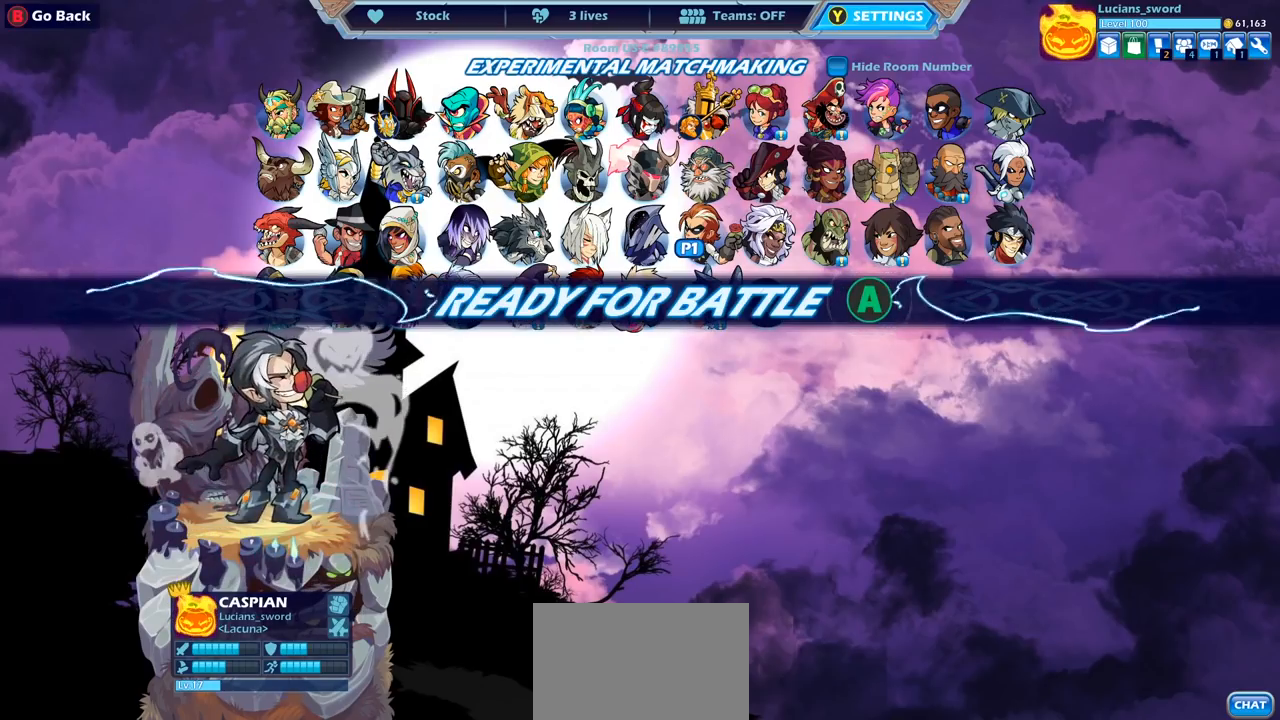
{"buttons": [], "left_stick": "center", "right_stick": "center", "events": [[383, "CROSS", "down"], [483, "CROSS", "up"]]}
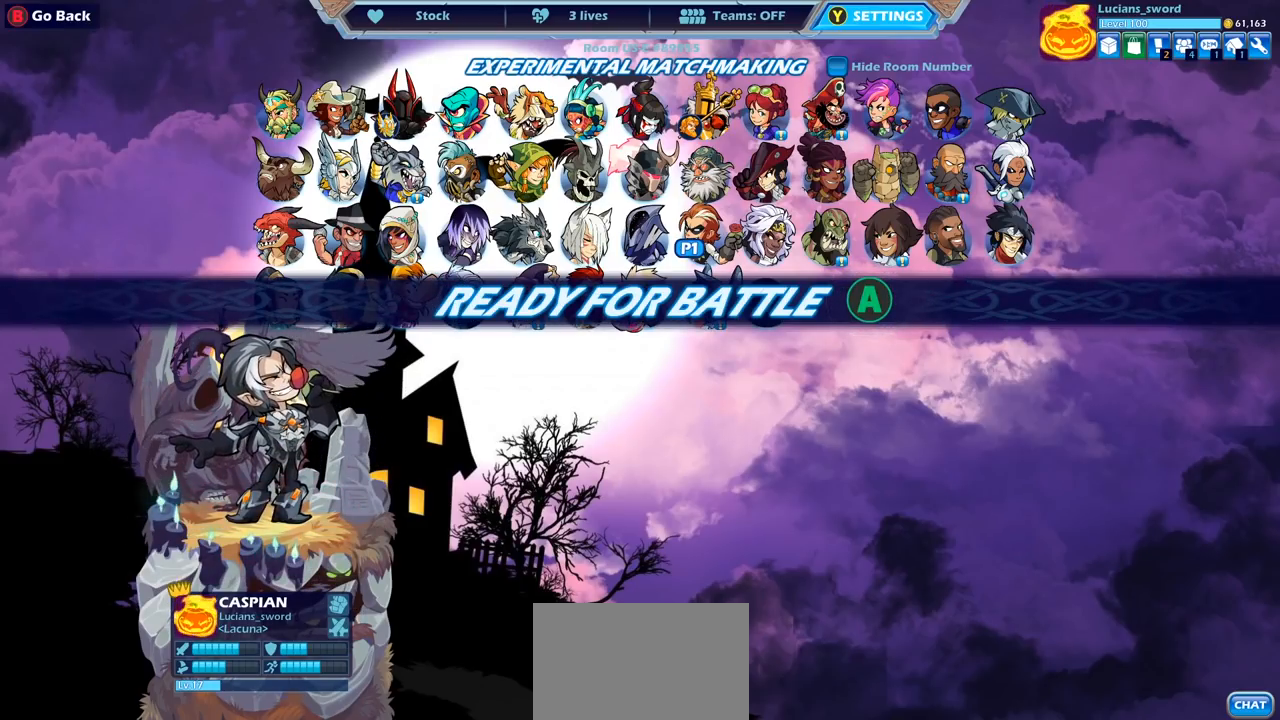
{"buttons": [], "left_stick": "center", "right_stick": "center", "events": [[83, "CROSS", "down"], [200, "CROSS", "up"]]}
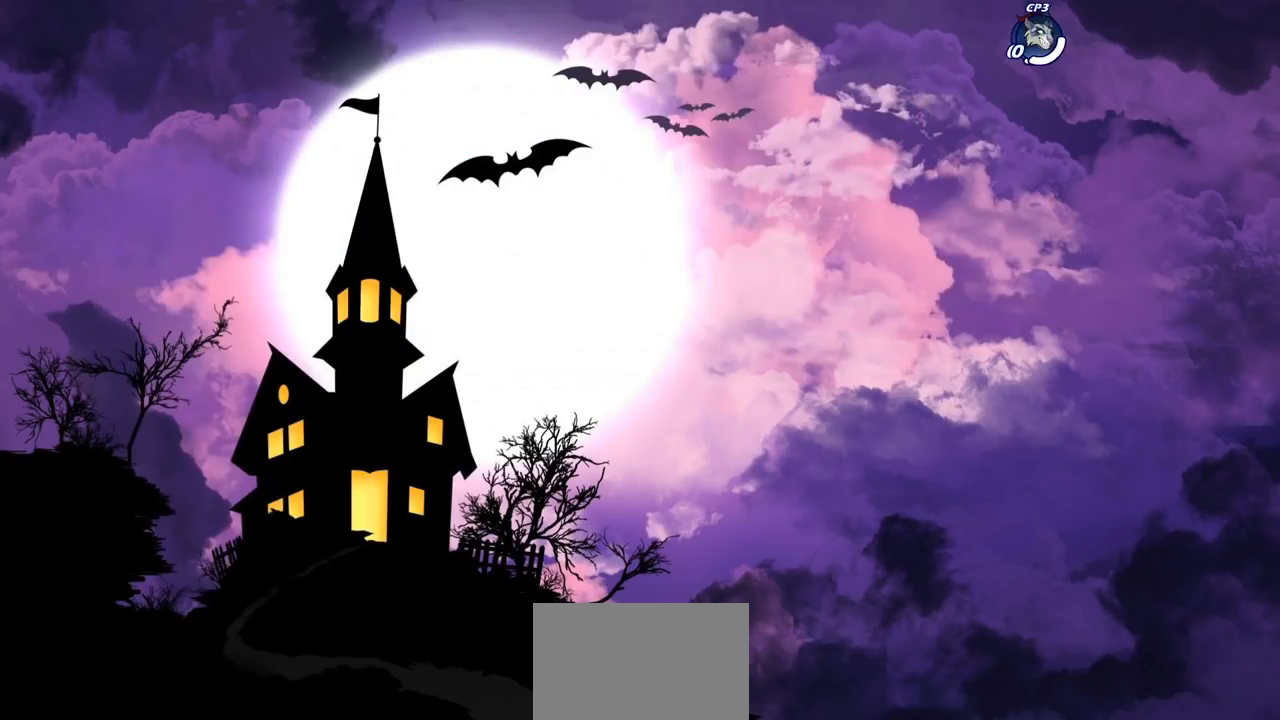
{"buttons": [], "left_stick": "center", "right_stick": "center", "events": []}
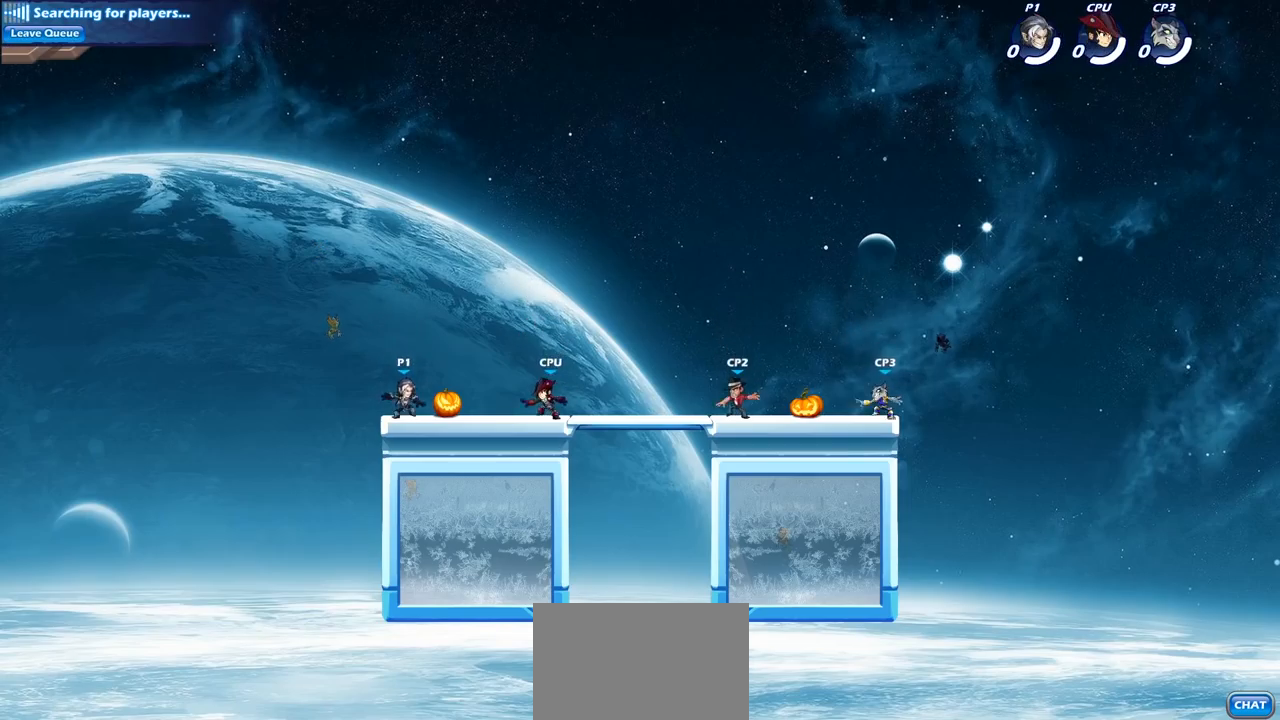
{"buttons": ["CROSS"], "left_stick": "up-right", "right_stick": "center", "events": [[133, "left_stick", "up-right"], [250, "R2", "down"], [267, "CROSS", "down"], [433, "CROSS", "up"], [450, "R2", "up"], [500, "CROSS", "down"]]}
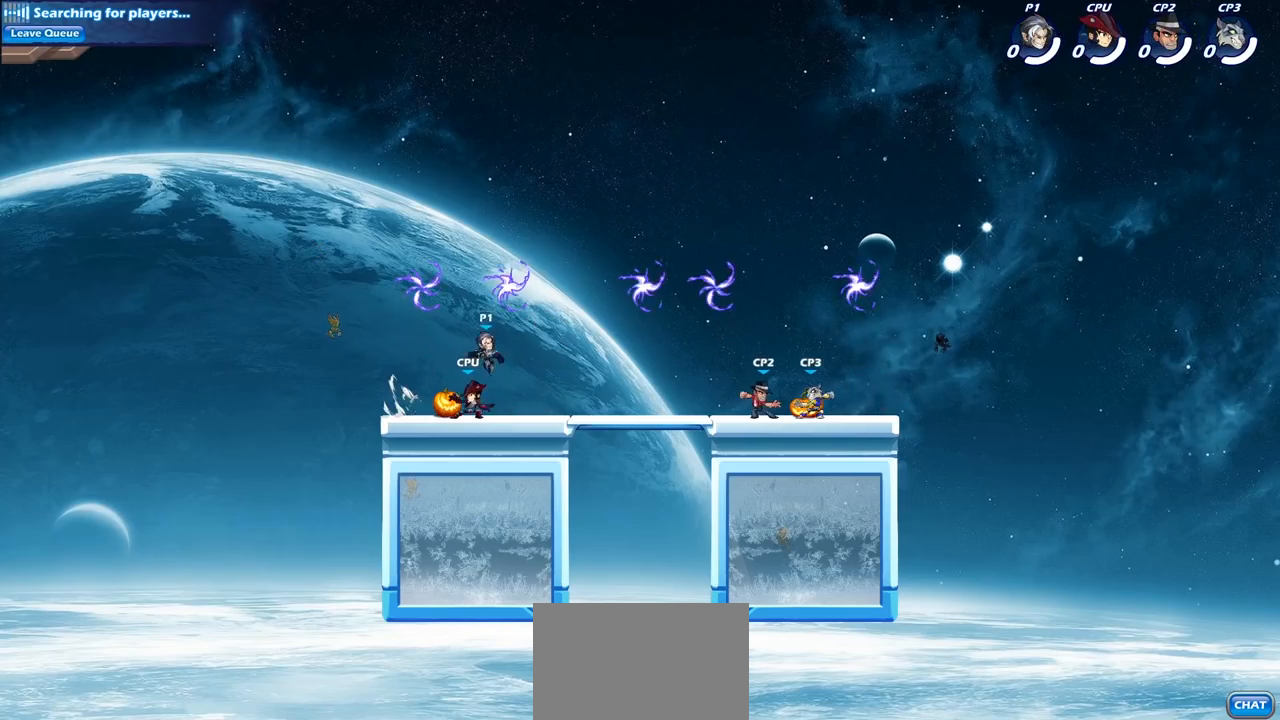
{"buttons": [], "left_stick": "down-right", "right_stick": "center", "events": [[133, "CROSS", "up"], [333, "left_stick", "down-right"]]}
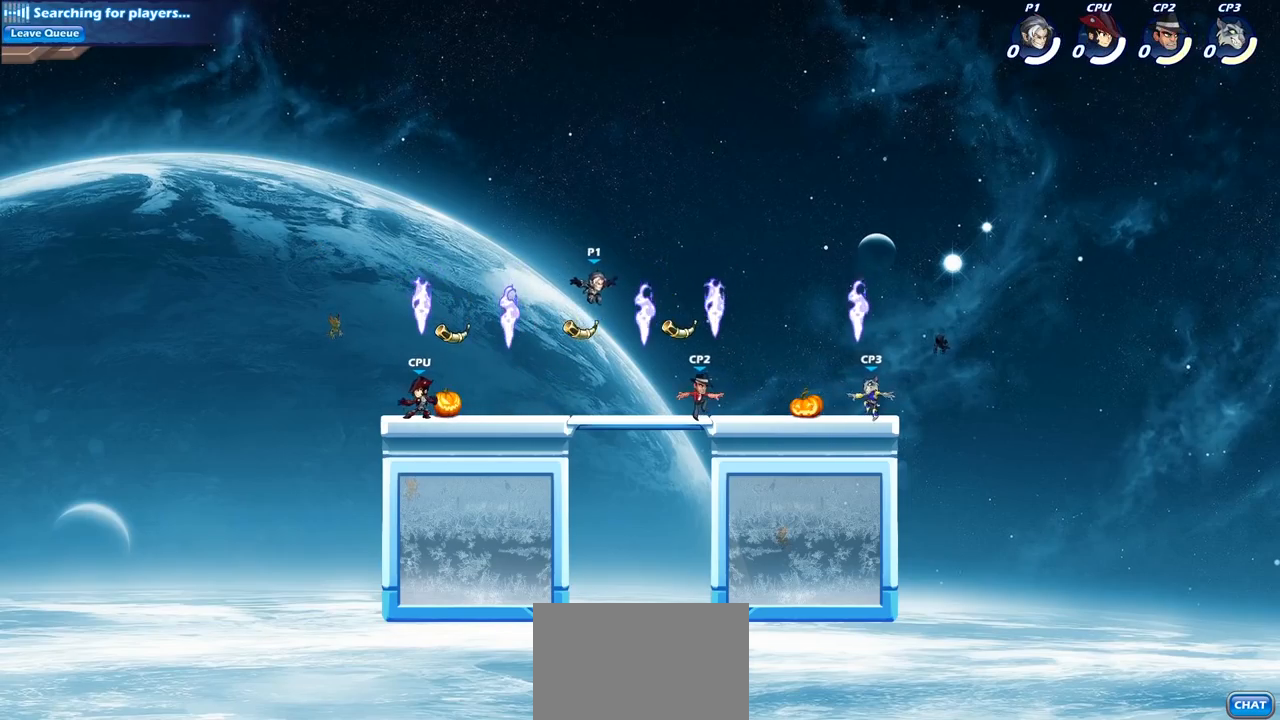
{"buttons": ["R2"], "left_stick": "left", "right_stick": "center", "events": [[150, "left_stick", "down-left"], [217, "R1", "down"], [267, "left_stick", "left"], [283, "R1", "up"], [367, "R2", "down"]]}
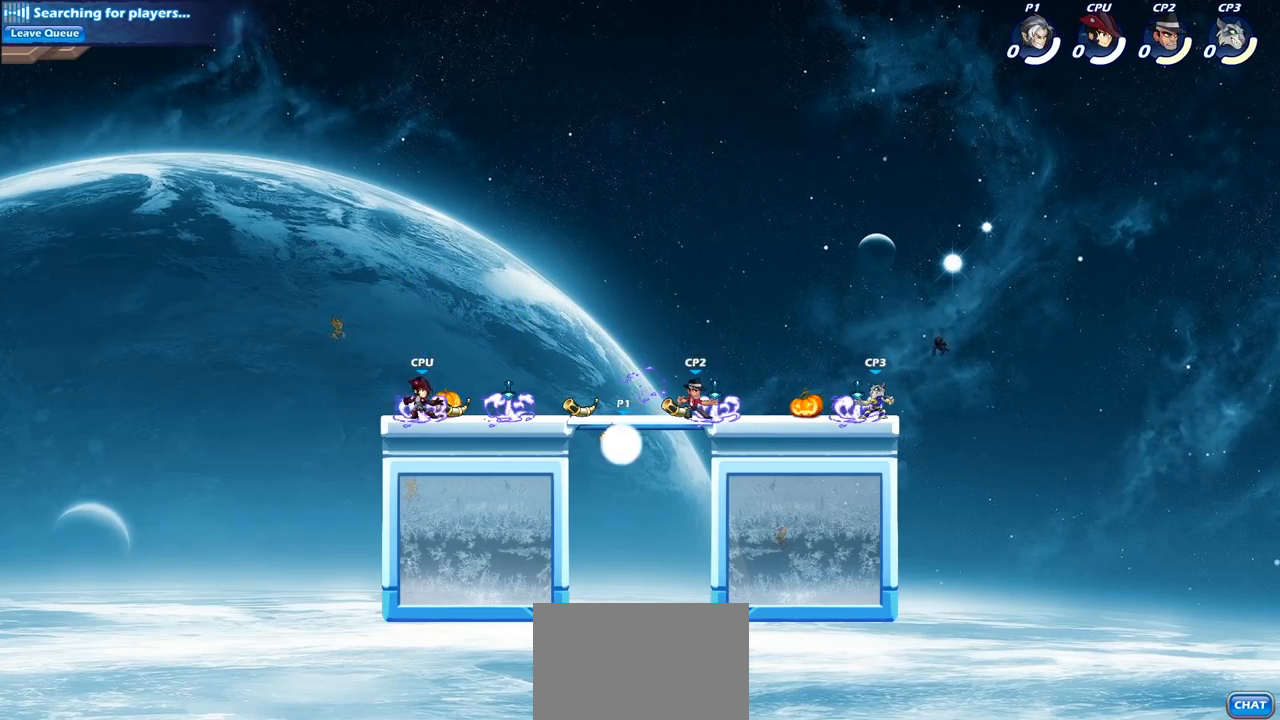
{"buttons": [], "left_stick": "right", "right_stick": "center", "events": [[33, "R2", "up"], [333, "left_stick", "right"]]}
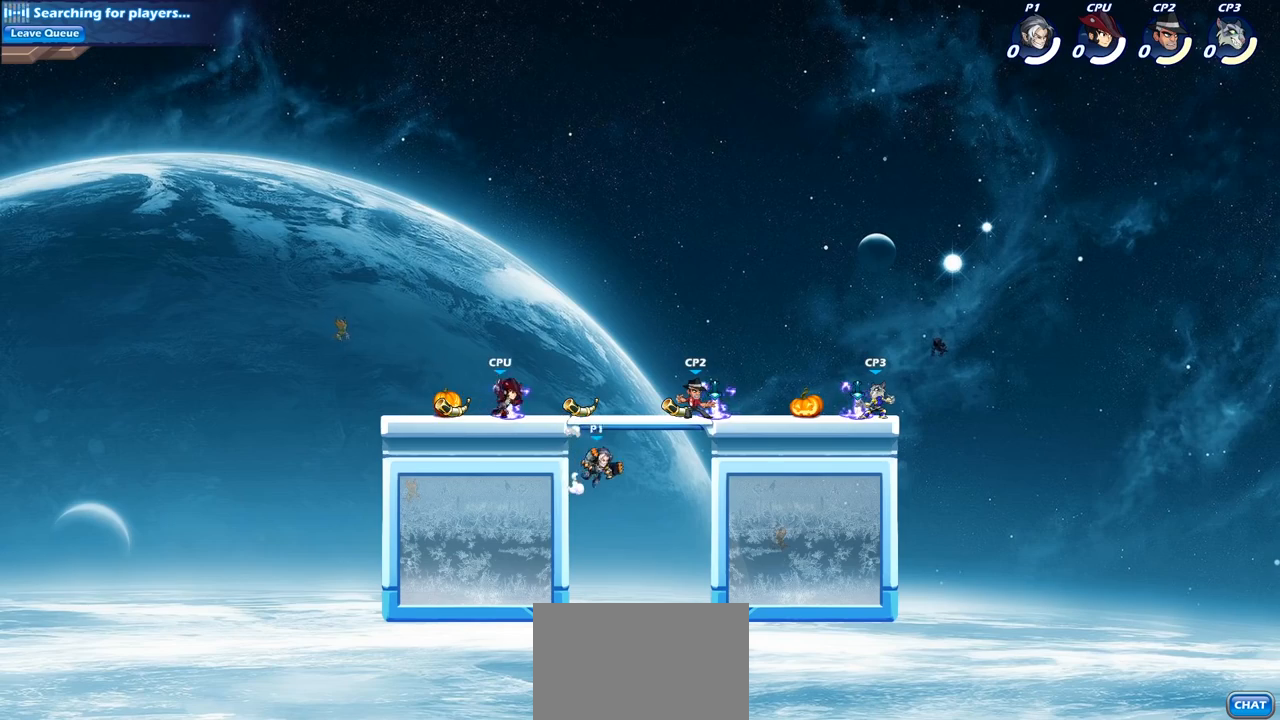
{"buttons": [], "left_stick": "up-left", "right_stick": "center", "events": [[67, "CROSS", "down"], [250, "CIRCLE", "down"], [250, "CROSS", "up"], [350, "left_stick", "up-right"], [383, "CIRCLE", "up"], [500, "left_stick", "up-left"]]}
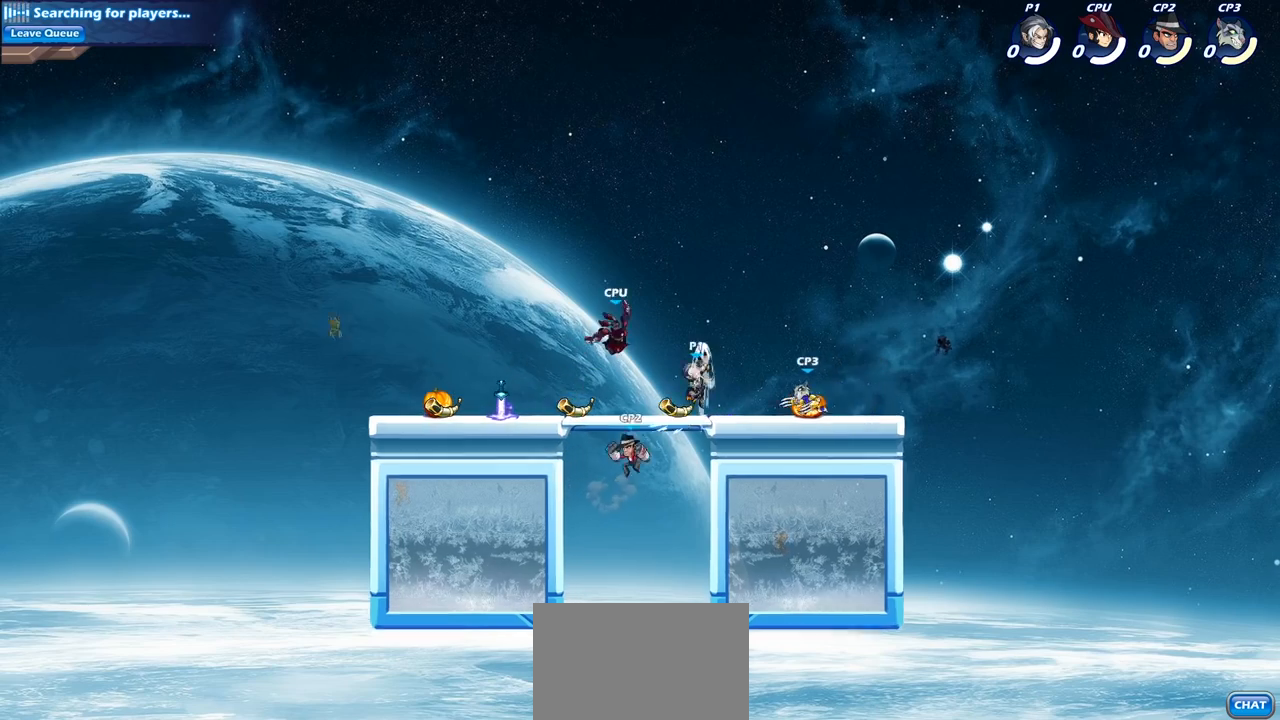
{"buttons": [], "left_stick": "down", "right_stick": "center", "events": [[300, "left_stick", "down-left"], [367, "SQUARE", "down"], [417, "left_stick", "down"], [467, "SQUARE", "up"]]}
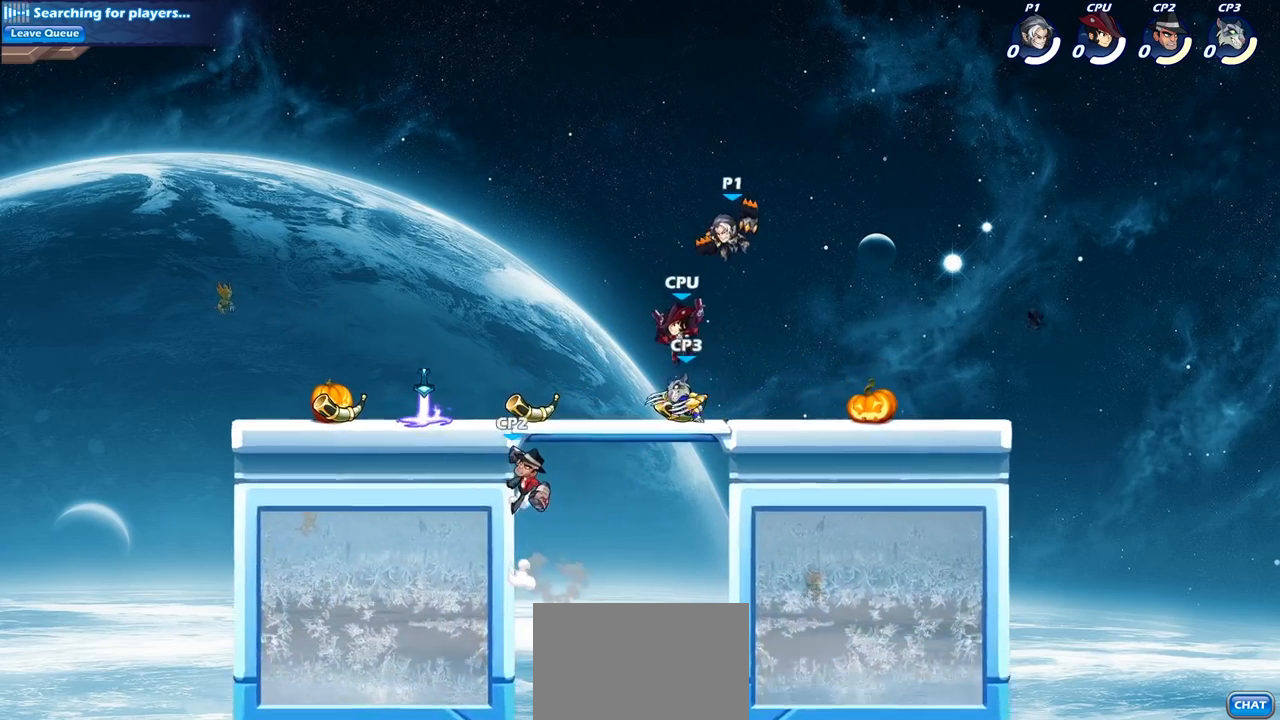
{"buttons": [], "left_stick": "right", "right_stick": "center", "events": [[117, "left_stick", "down-left"], [250, "left_stick", "center"], [367, "left_stick", "right"]]}
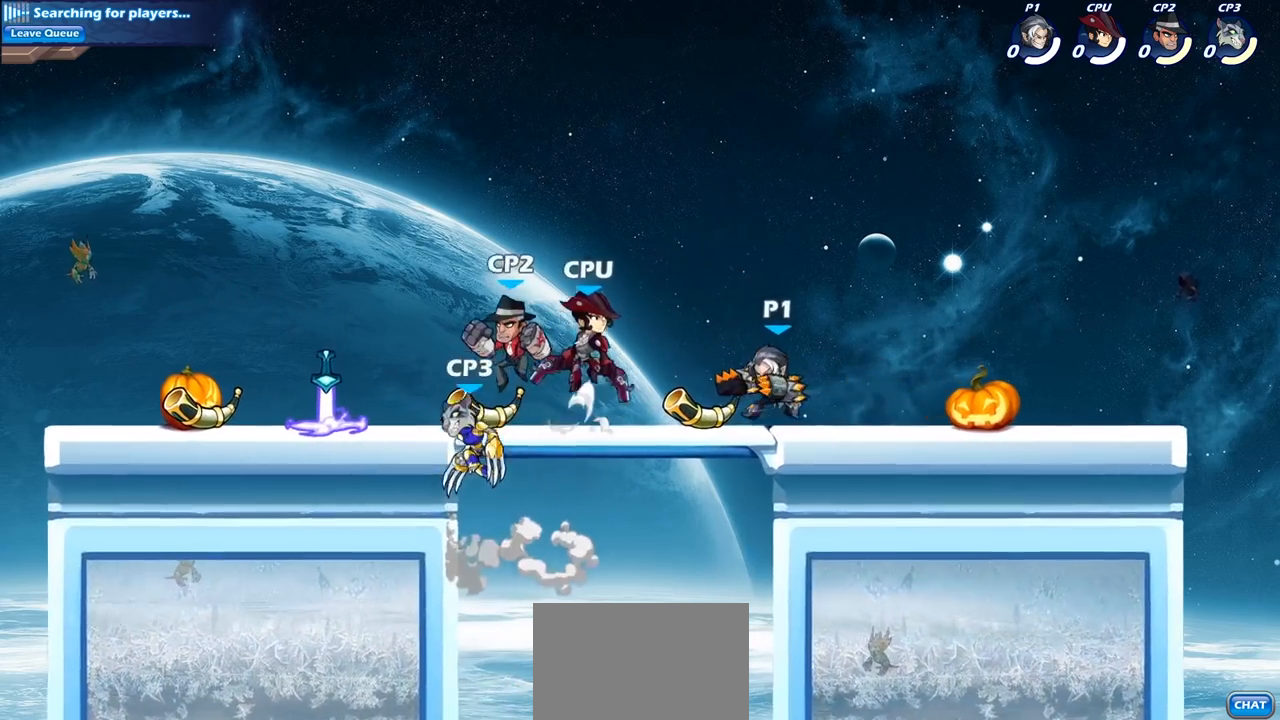
{"buttons": [], "left_stick": "down-left", "right_stick": "center", "events": [[183, "left_stick", "up"], [250, "left_stick", "left"], [450, "left_stick", "down-left"]]}
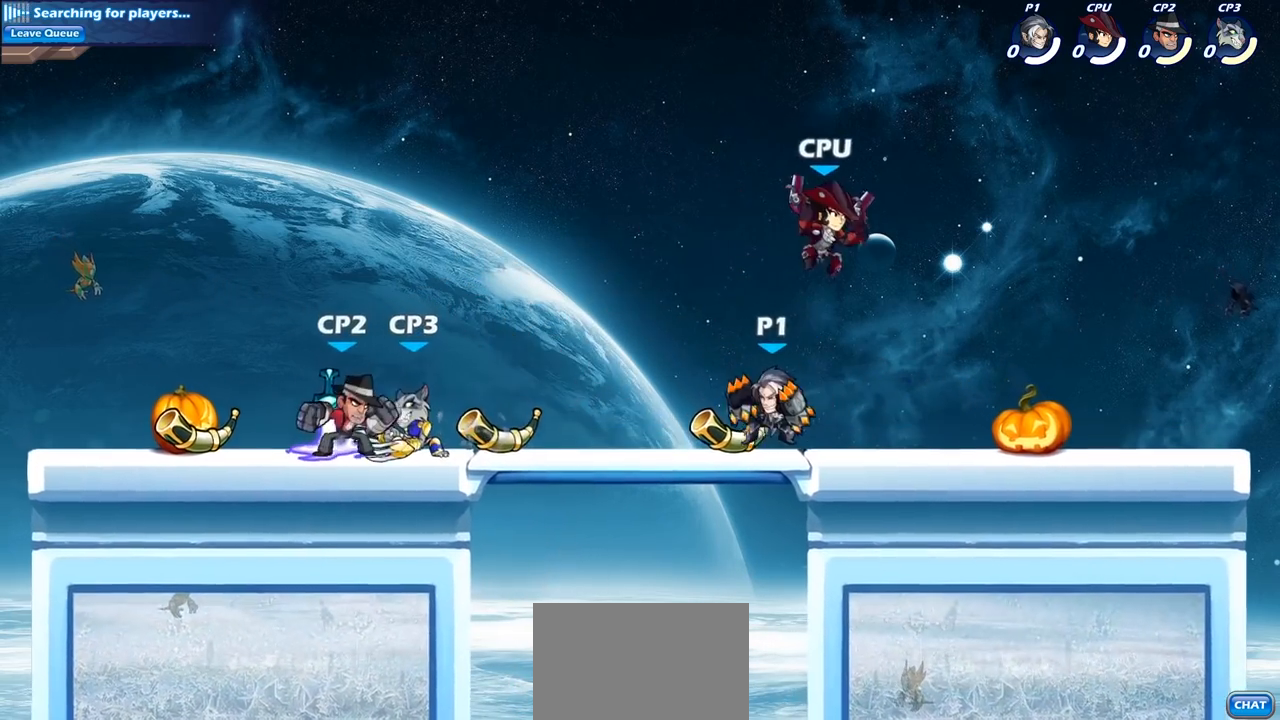
{"buttons": [], "left_stick": "center", "right_stick": "center", "events": [[50, "R2", "down"], [183, "SQUARE", "down"], [217, "R2", "up"], [300, "SQUARE", "up"], [300, "left_stick", "center"]]}
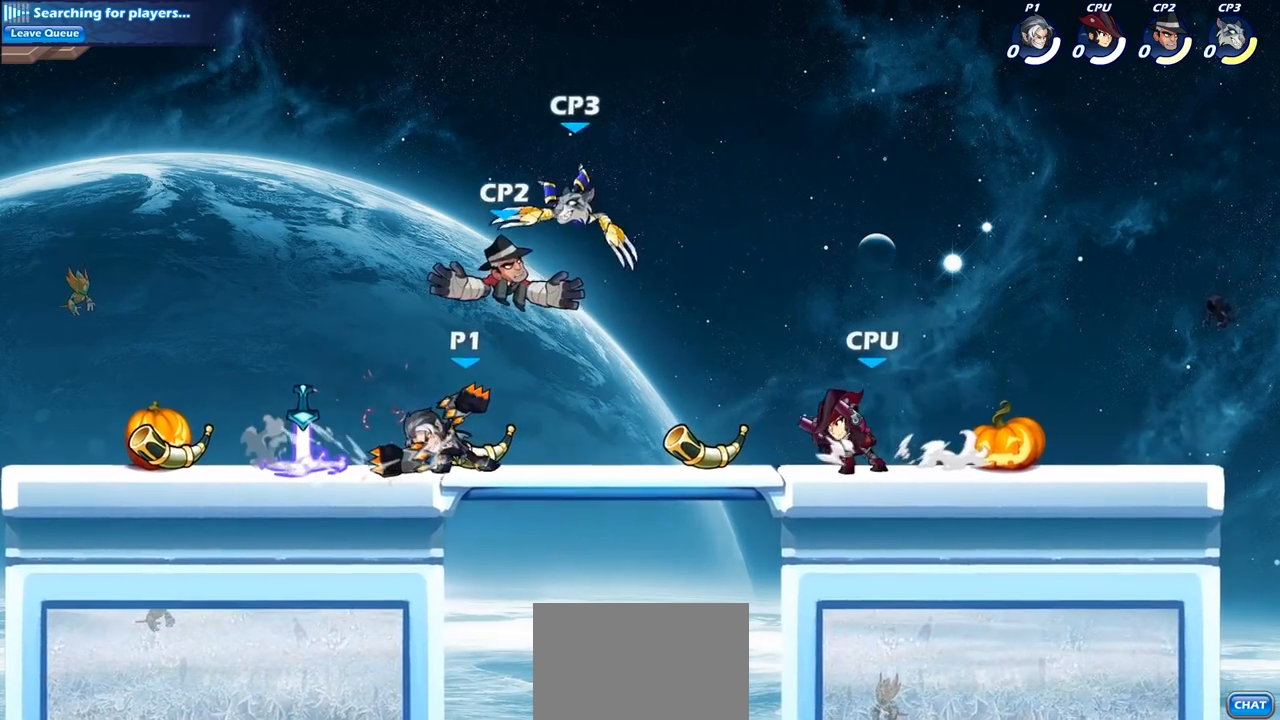
{"buttons": [], "left_stick": "right", "right_stick": "center", "events": [[233, "left_stick", "right"], [367, "SQUARE", "down"], [467, "SQUARE", "up"]]}
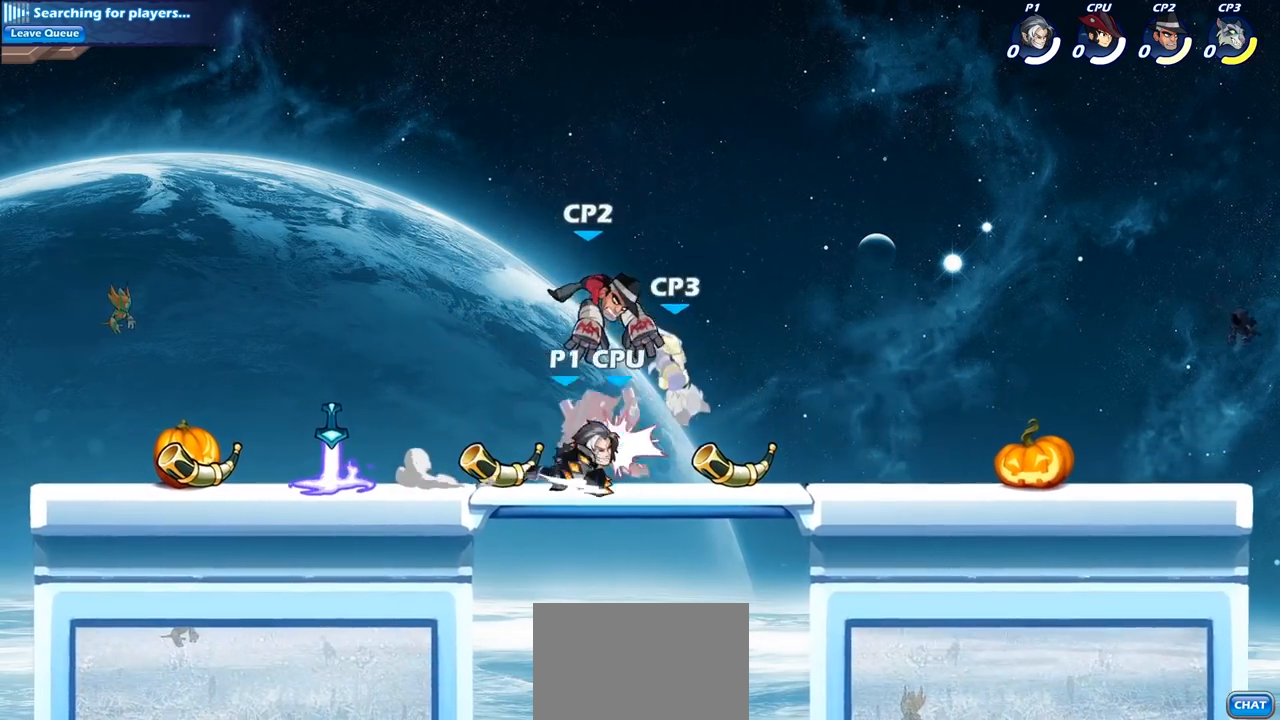
{"buttons": [], "left_stick": "center", "right_stick": "center", "events": [[167, "left_stick", "center"], [367, "SQUARE", "down"], [467, "SQUARE", "up"]]}
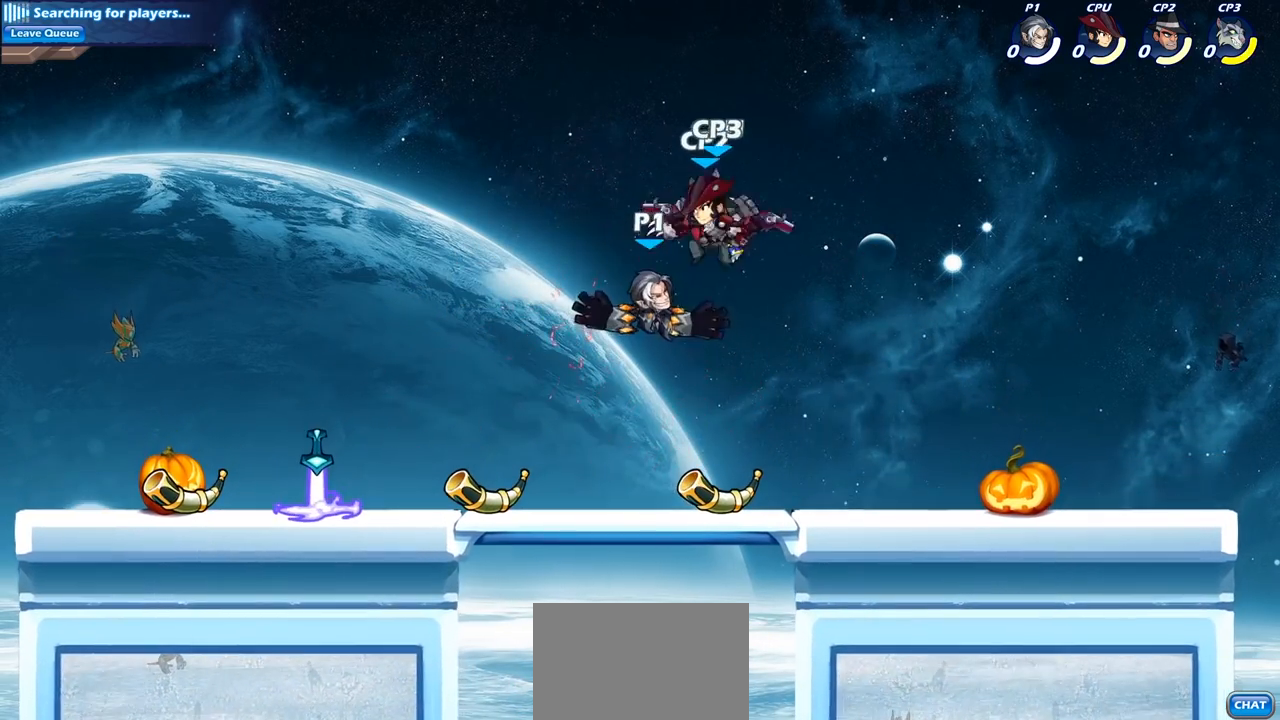
{"buttons": [], "left_stick": "center", "right_stick": "center", "events": [[67, "SQUARE", "down"], [167, "SQUARE", "up"]]}
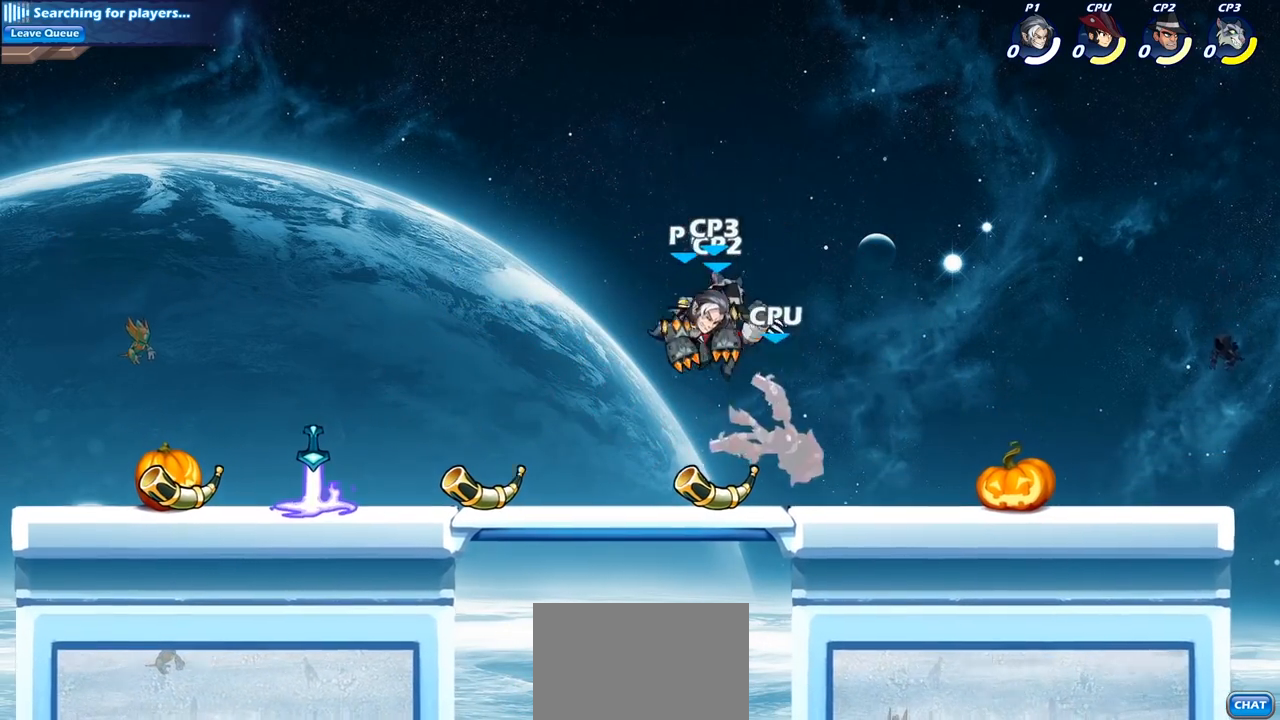
{"buttons": [], "left_stick": "center", "right_stick": "center", "events": [[67, "left_stick", "down"], [83, "R2", "down"], [200, "SQUARE", "down"], [217, "left_stick", "center"], [267, "R2", "up"], [333, "SQUARE", "up"]]}
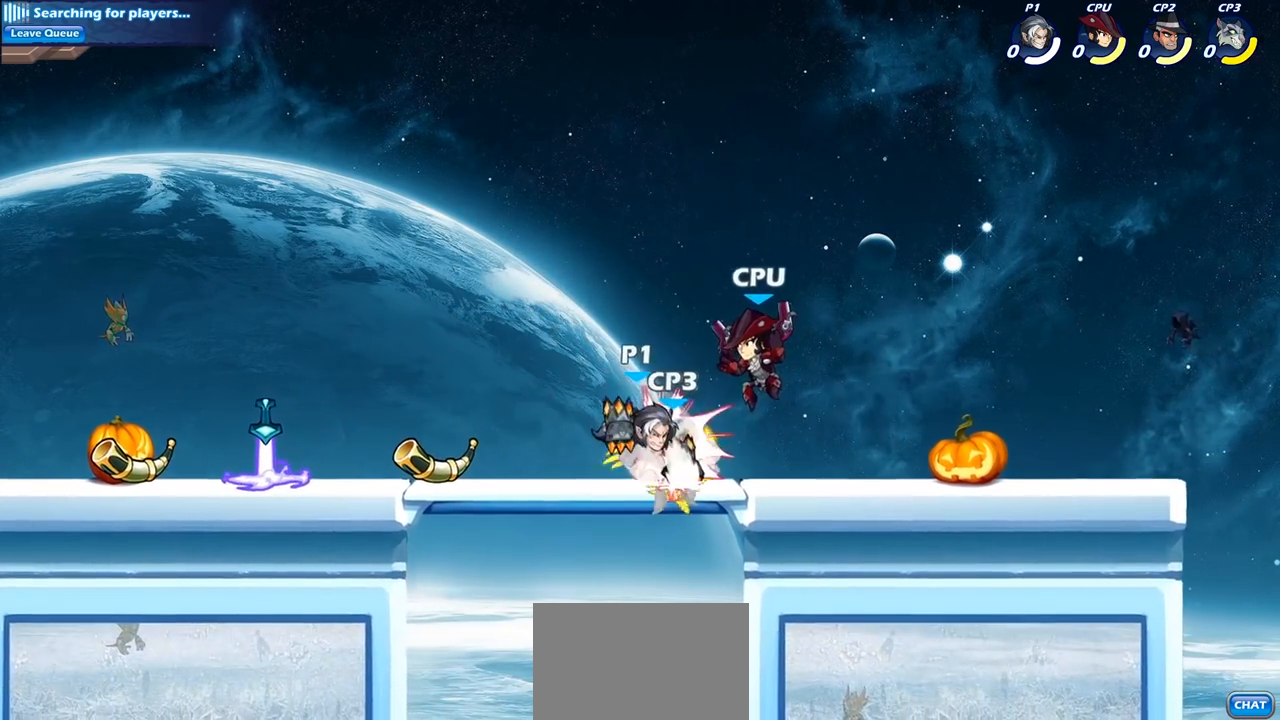
{"buttons": [], "left_stick": "right", "right_stick": "center", "events": [[450, "left_stick", "right"]]}
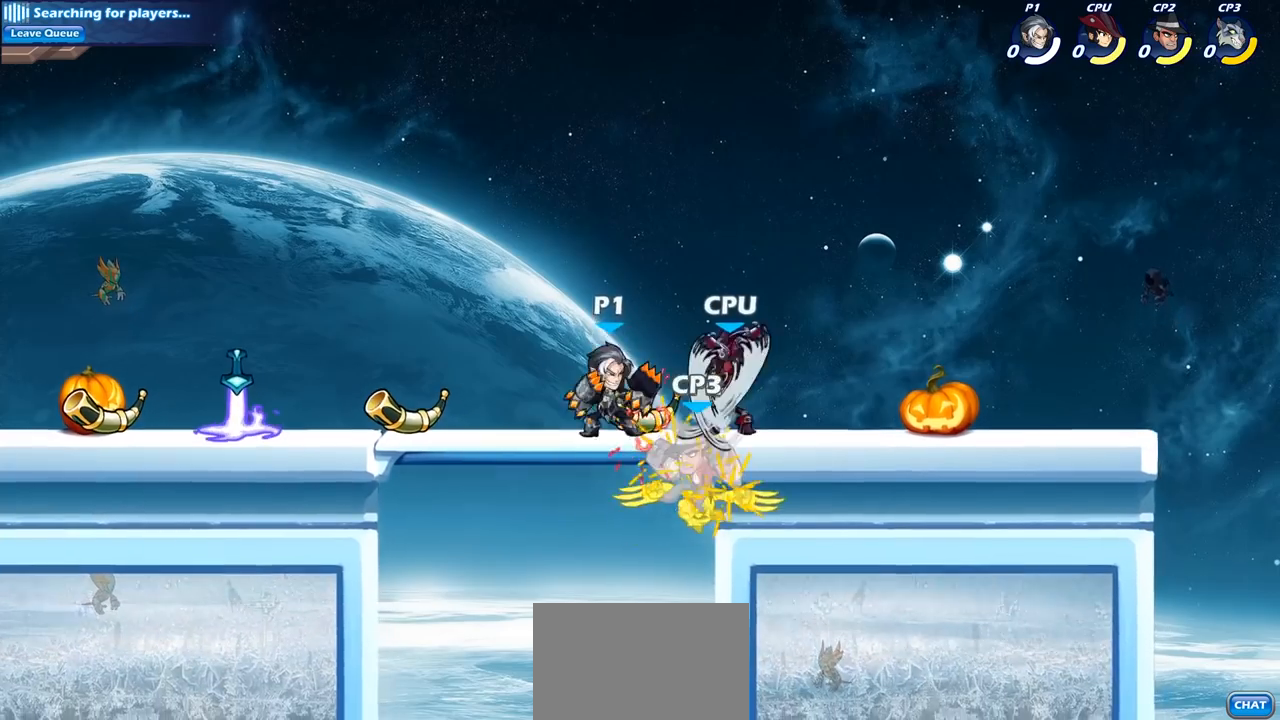
{"buttons": [], "left_stick": "center", "right_stick": "center", "events": [[17, "SQUARE", "down"], [133, "SQUARE", "up"], [300, "left_stick", "center"]]}
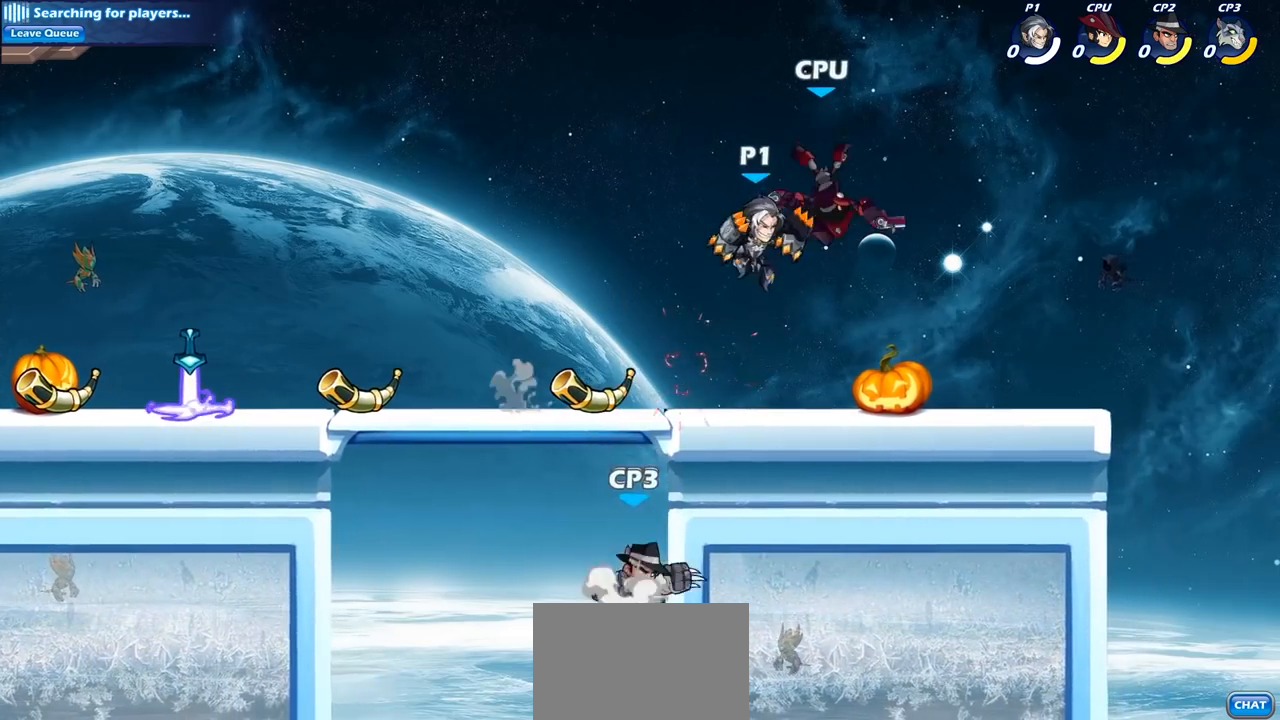
{"buttons": [], "left_stick": "center", "right_stick": "center", "events": [[17, "SQUARE", "down"], [117, "SQUARE", "up"]]}
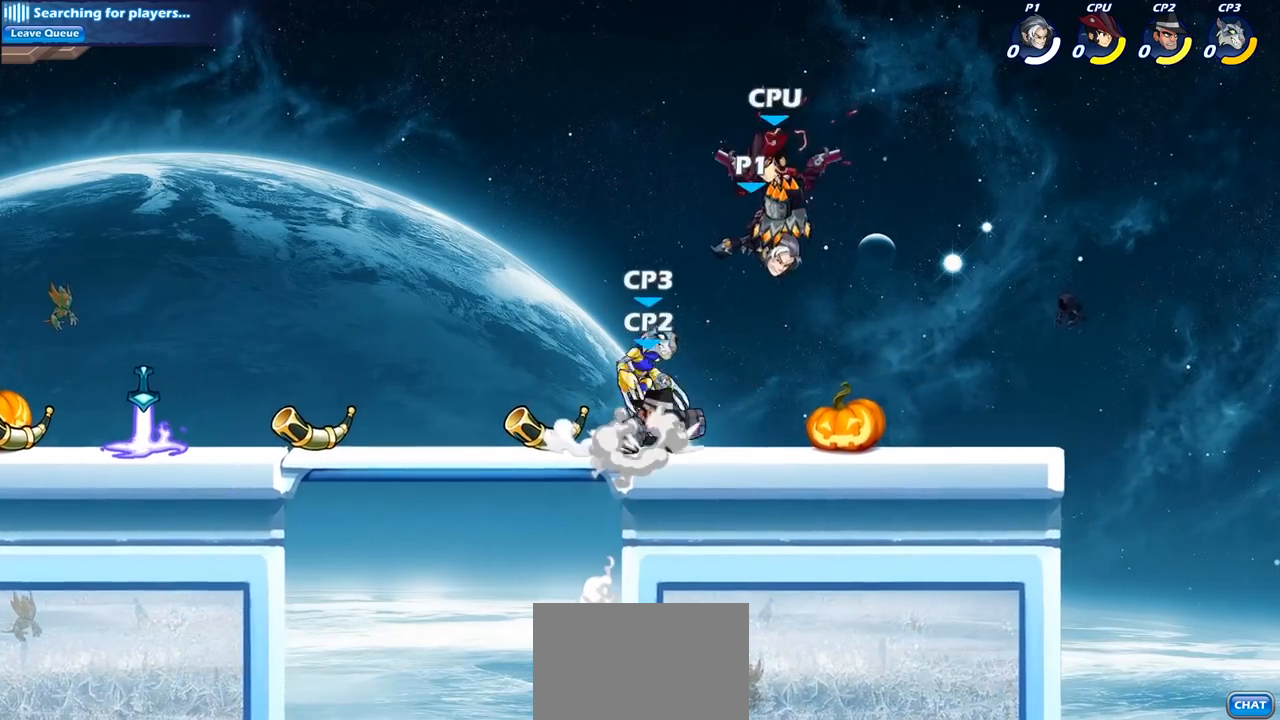
{"buttons": [], "left_stick": "center", "right_stick": "center", "events": [[100, "left_stick", "down"], [117, "R2", "down"], [167, "SQUARE", "down"], [283, "R2", "up"], [317, "SQUARE", "up"], [367, "left_stick", "center"]]}
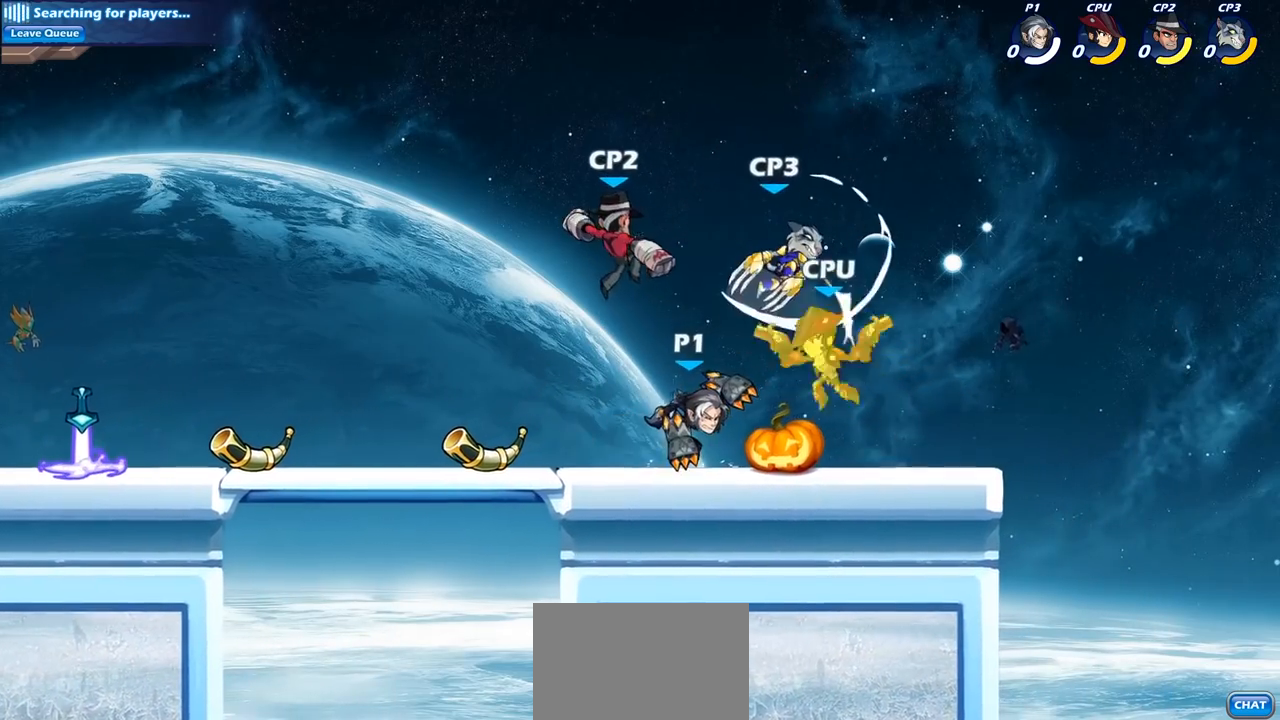
{"buttons": ["SQUARE"], "left_stick": "right", "right_stick": "center", "events": [[167, "left_stick", "right"], [500, "SQUARE", "down"]]}
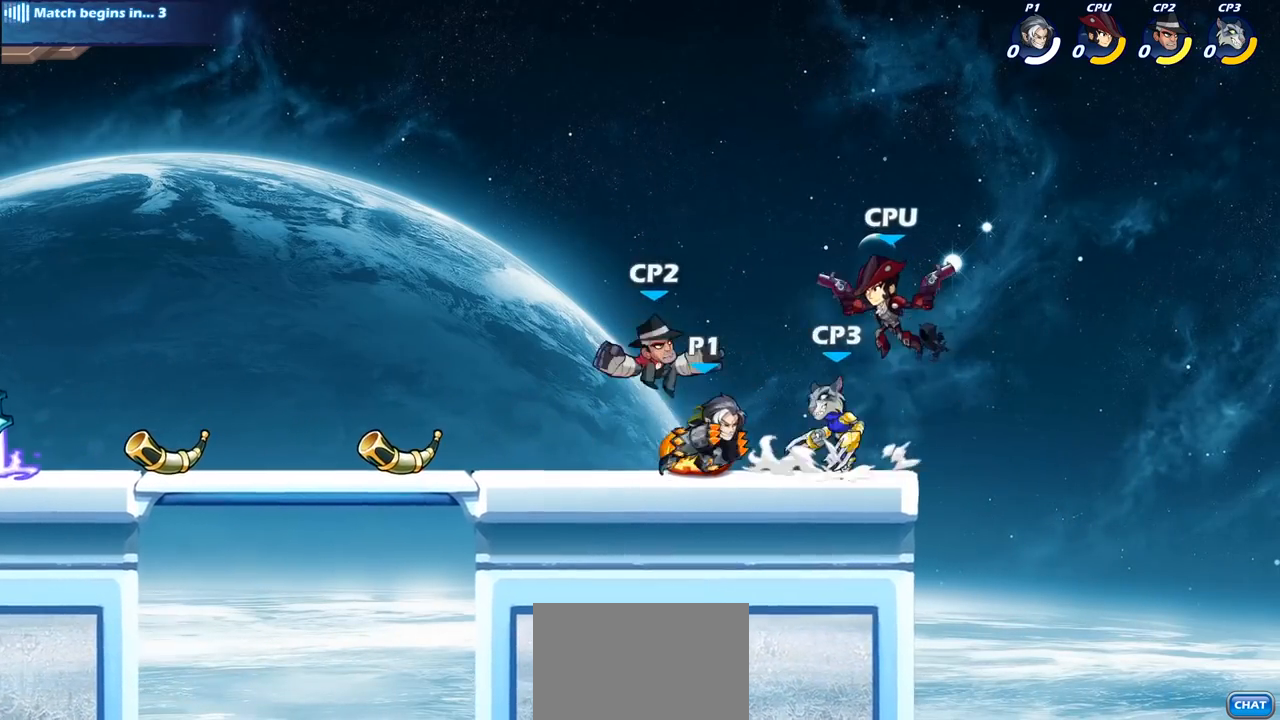
{"buttons": [], "left_stick": "center", "right_stick": "center", "events": [[100, "SQUARE", "up"], [283, "left_stick", "center"]]}
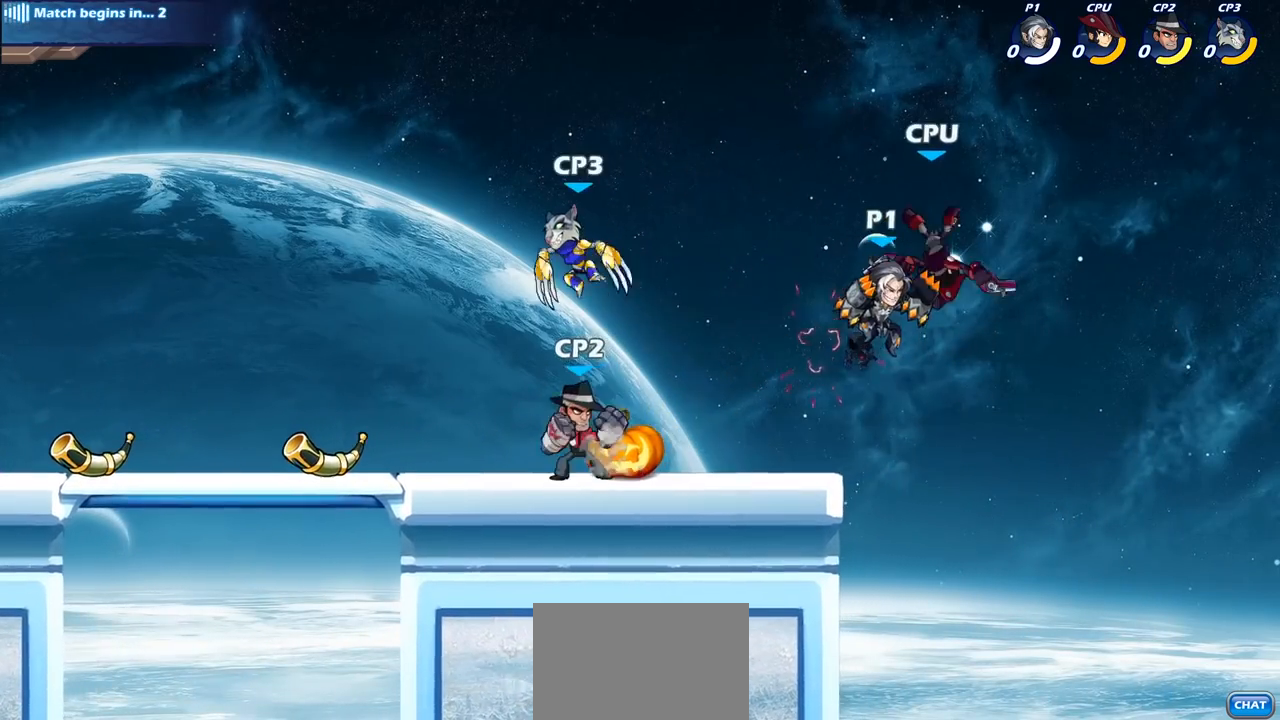
{"buttons": [], "left_stick": "center", "right_stick": "center", "events": [[67, "SQUARE", "down"], [167, "SQUARE", "up"]]}
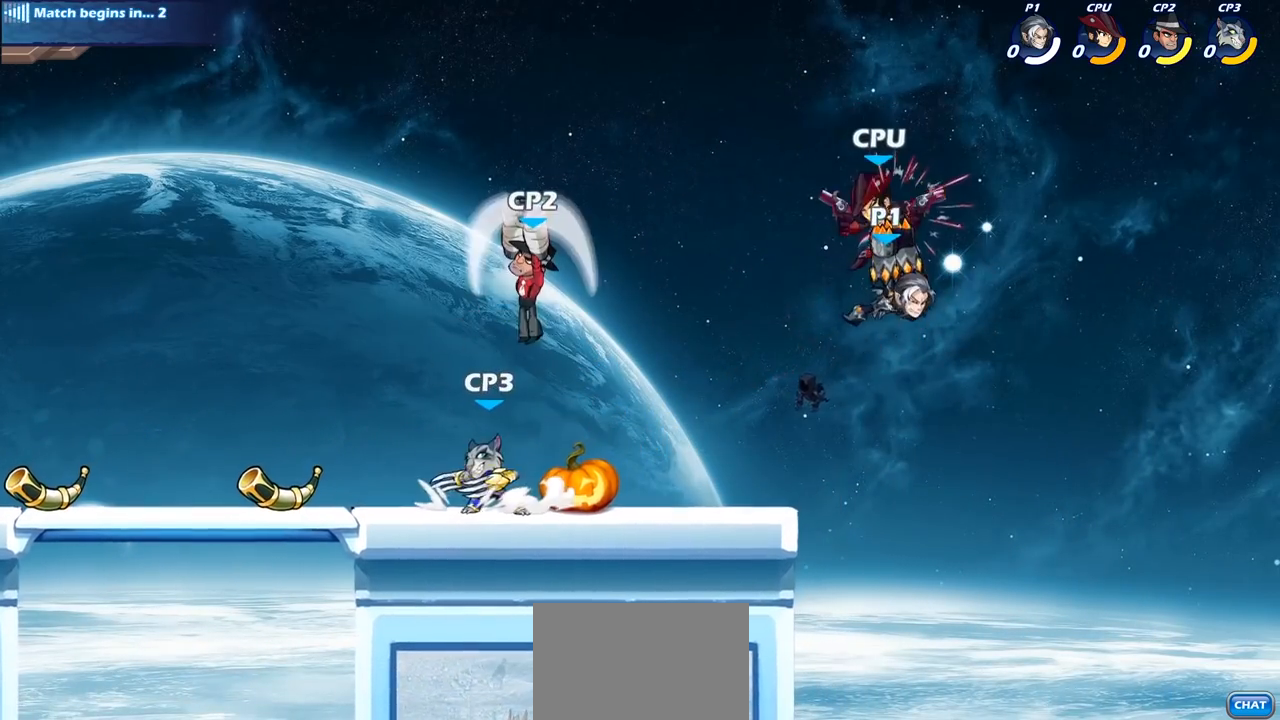
{"buttons": ["SQUARE"], "left_stick": "down", "right_stick": "center", "events": [[233, "left_stick", "right"], [450, "left_stick", "down"], [467, "SQUARE", "down"]]}
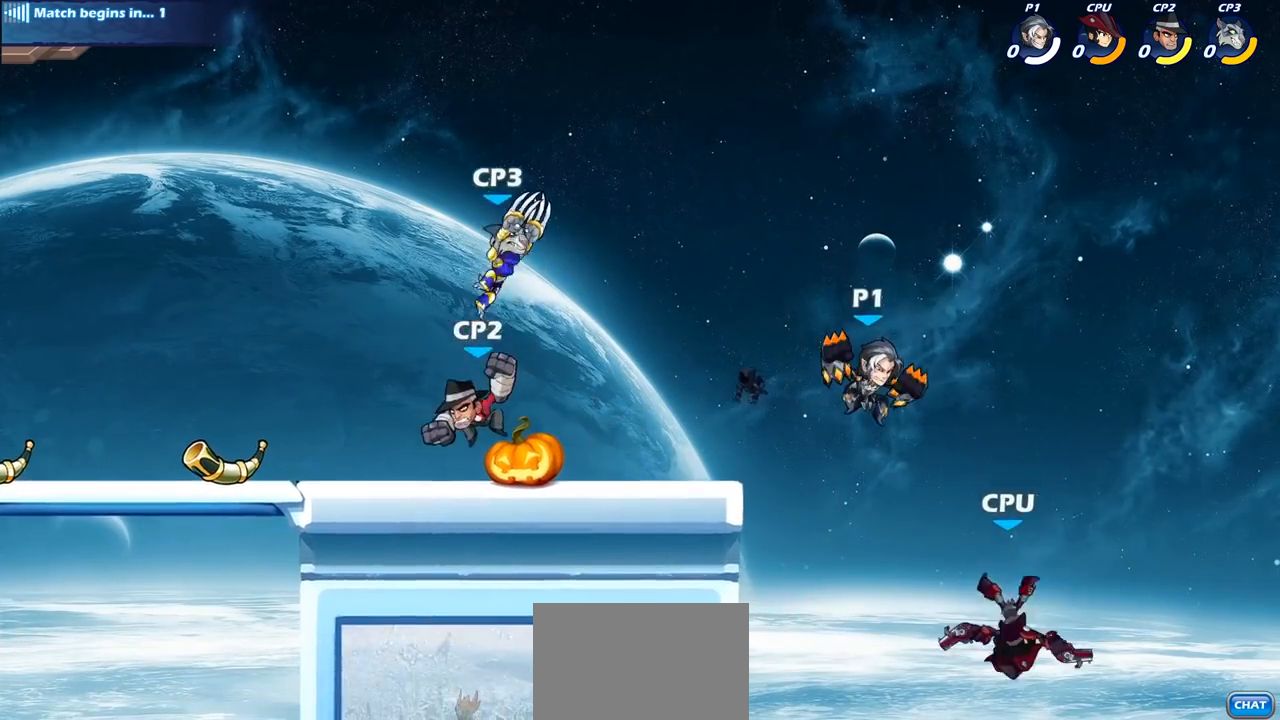
{"buttons": [], "left_stick": "center", "right_stick": "center", "events": [[83, "SQUARE", "up"], [83, "left_stick", "center"]]}
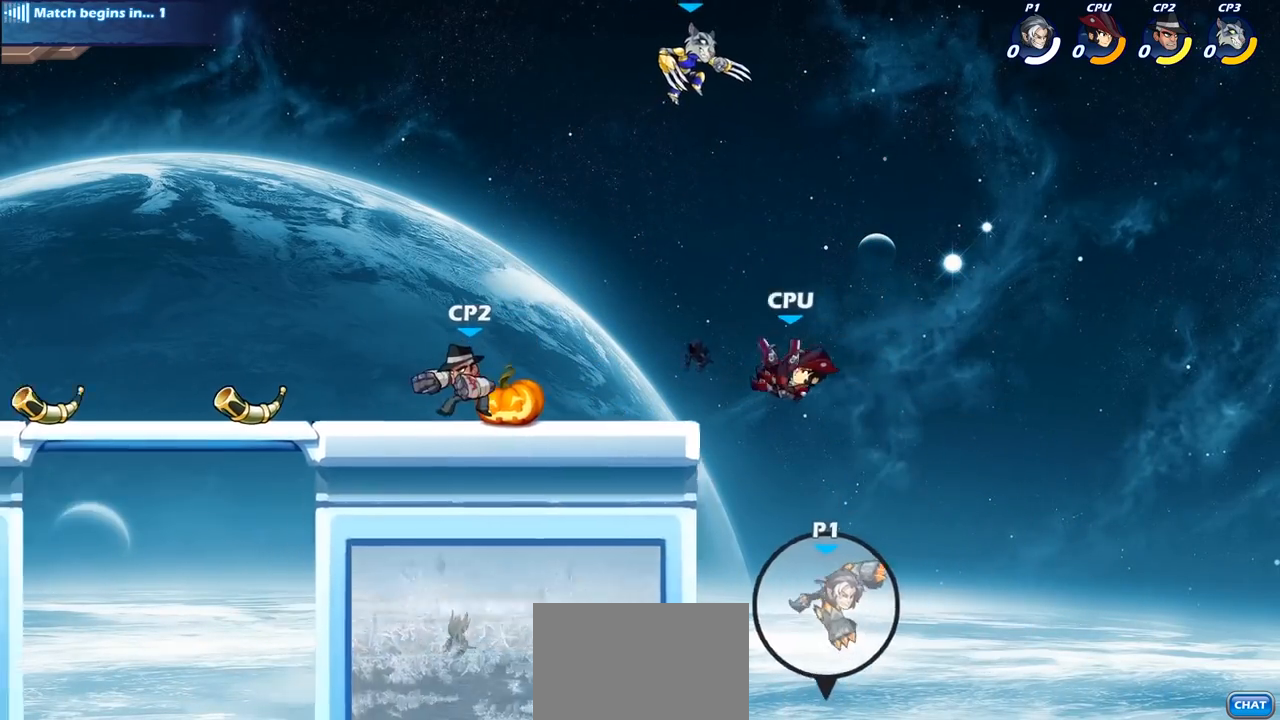
{"buttons": ["CROSS"], "left_stick": "left", "right_stick": "center", "events": [[33, "left_stick", "left"], [200, "CROSS", "down"], [317, "CROSS", "up"], [383, "CROSS", "down"]]}
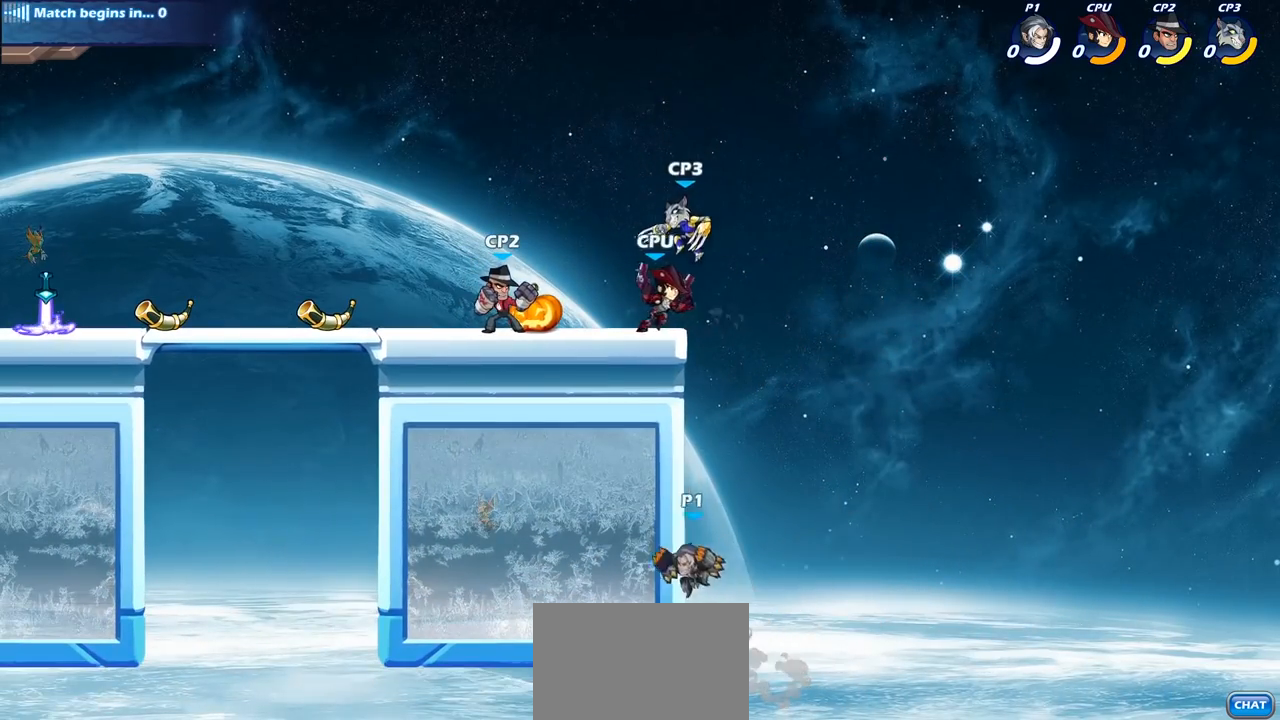
{"buttons": [], "left_stick": "left", "right_stick": "center", "events": [[33, "CROSS", "up"], [83, "left_stick", "right"], [133, "CROSS", "down"], [200, "left_stick", "left"], [250, "CIRCLE", "down"], [250, "CROSS", "up"], [383, "CIRCLE", "up"]]}
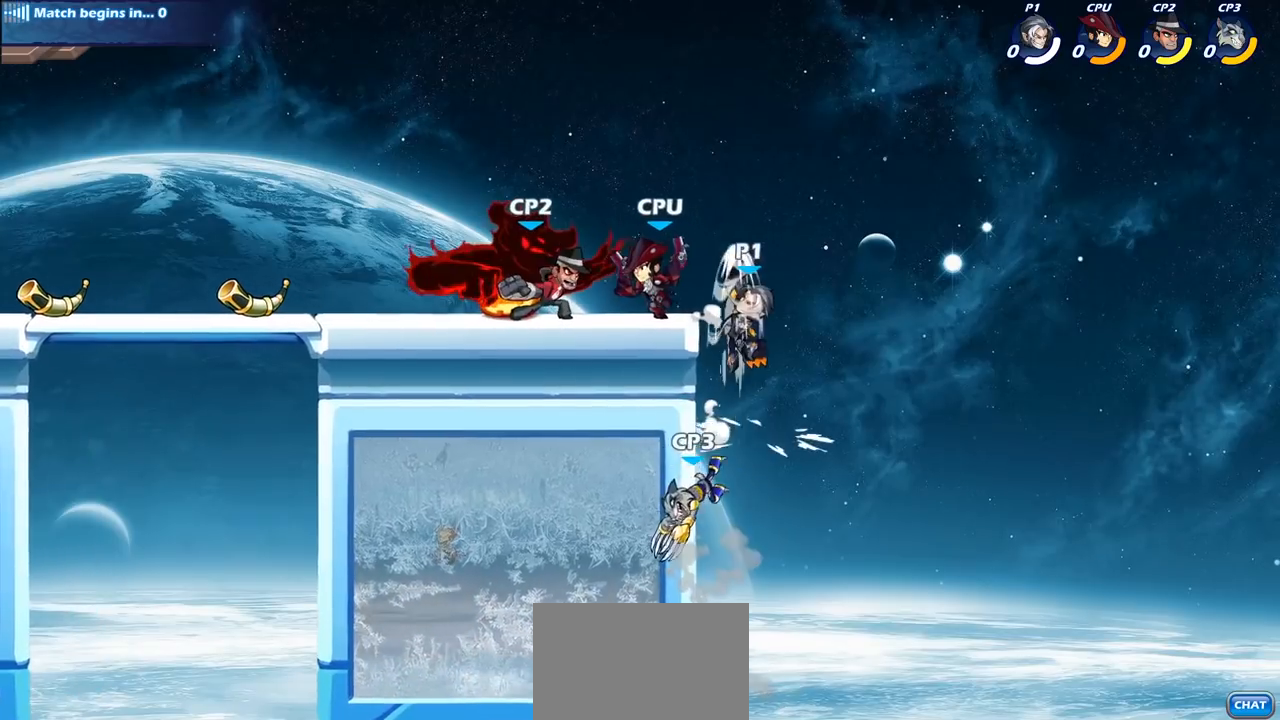
{"buttons": [], "left_stick": "left", "right_stick": "center", "events": [[300, "left_stick", "center"], [417, "left_stick", "left"]]}
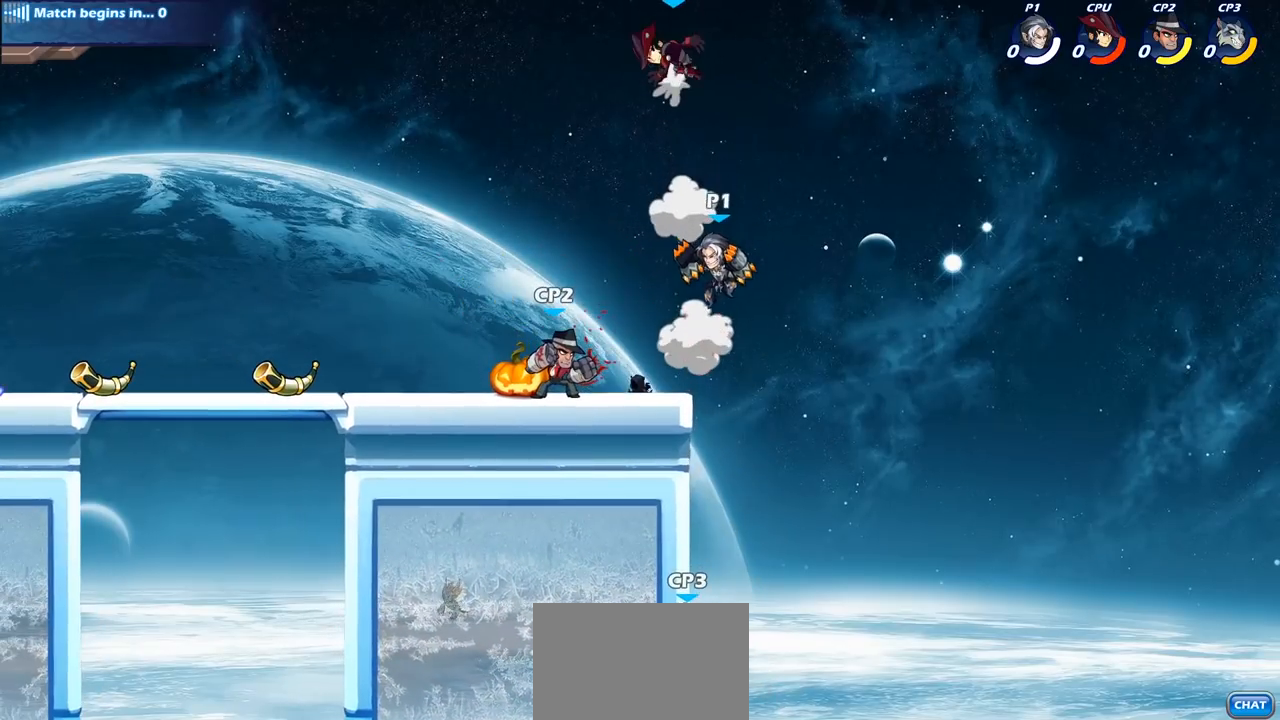
{"buttons": [], "left_stick": "center", "right_stick": "center", "events": [[67, "SQUARE", "down"], [150, "SQUARE", "up"], [417, "left_stick", "center"]]}